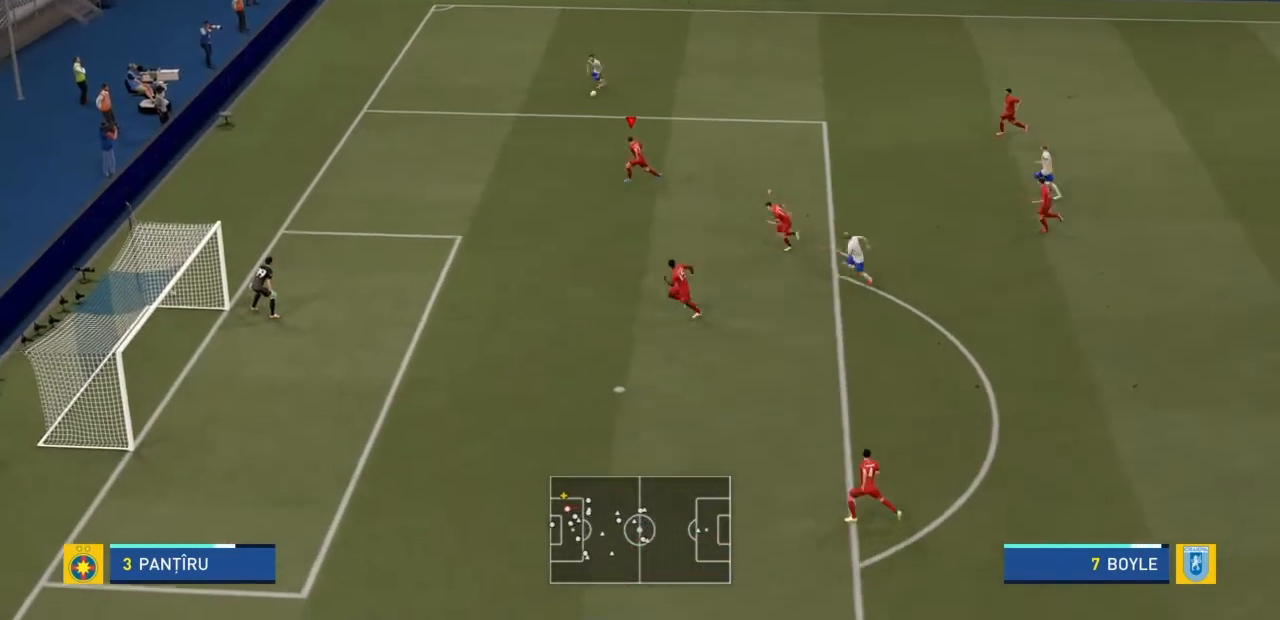
Gameplay with a controller (PlayStation layout); each line is a JSON object with the inputs held at the frame after it. "events" lists button and stick changes between this image and that frame as [ms after this image, input, new state], when the widget could be followed in between. Not read: L3 R3.
{"buttons": ["CROSS", "L2"], "left_stick": "up", "right_stick": "center", "events": [[100, "left_stick", "up-left"], [300, "R2", "up"], [333, "CROSS", "down"], [367, "left_stick", "up"], [400, "L2", "down"]]}
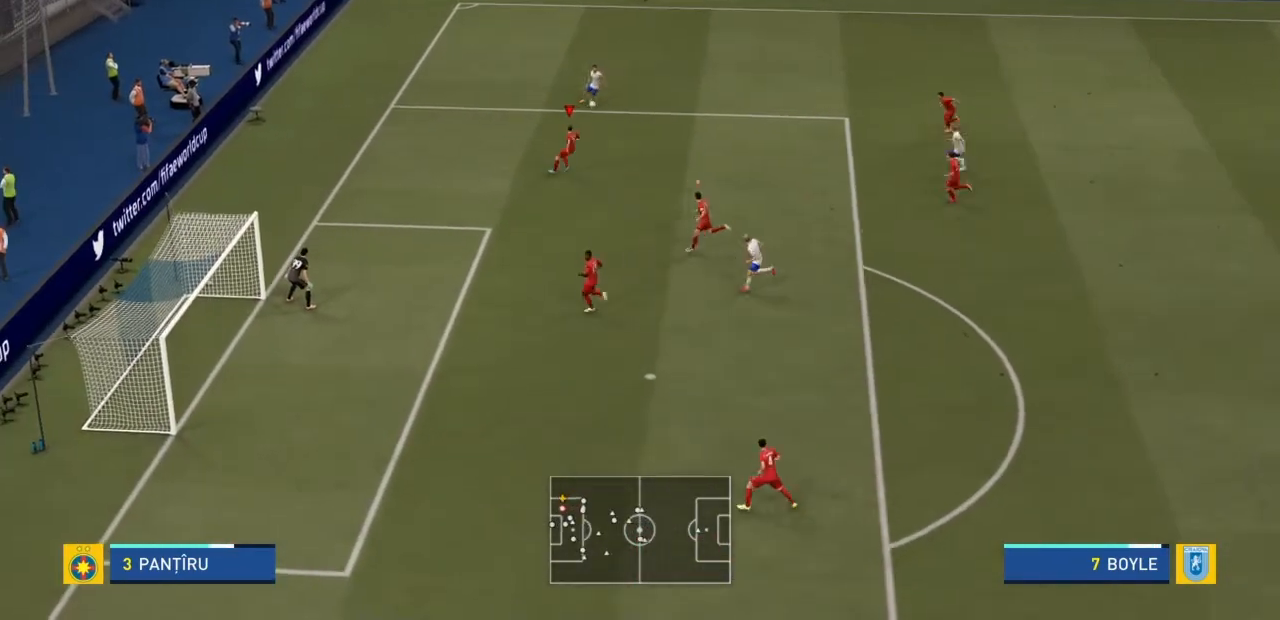
{"buttons": ["CROSS", "L2"], "left_stick": "up-right", "right_stick": "center", "events": [[267, "left_stick", "up-right"]]}
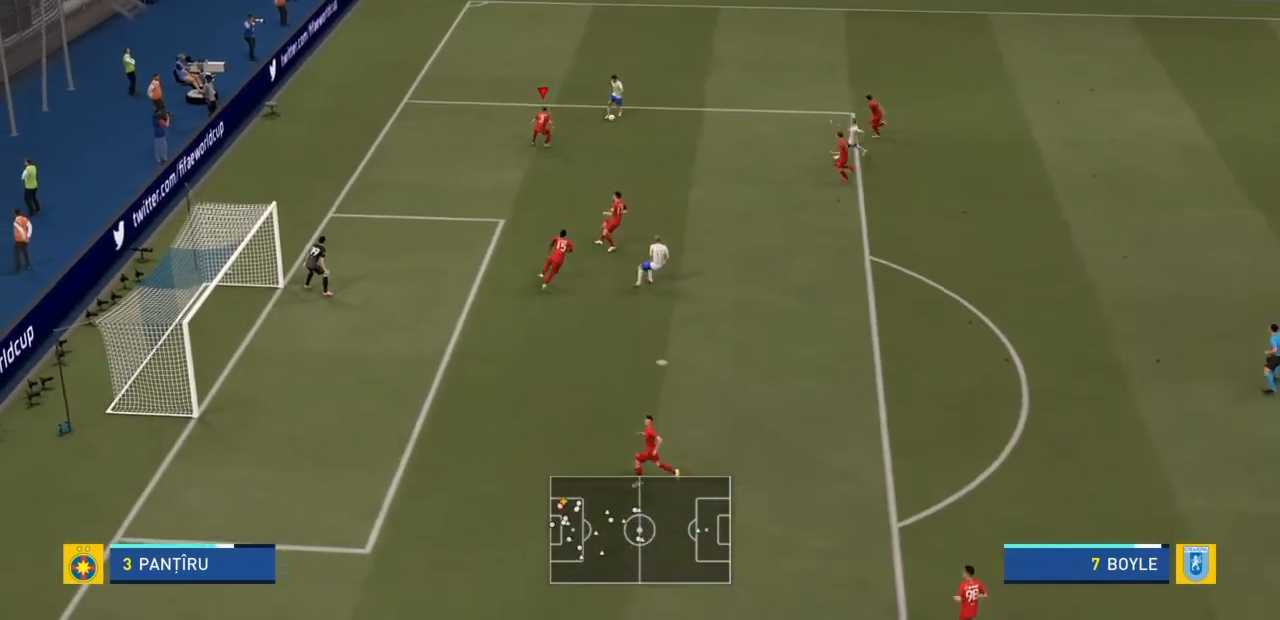
{"buttons": ["CIRCLE"], "left_stick": "right", "right_stick": "center", "events": [[33, "left_stick", "right"], [200, "CROSS", "up"], [367, "CIRCLE", "down"], [500, "L2", "up"]]}
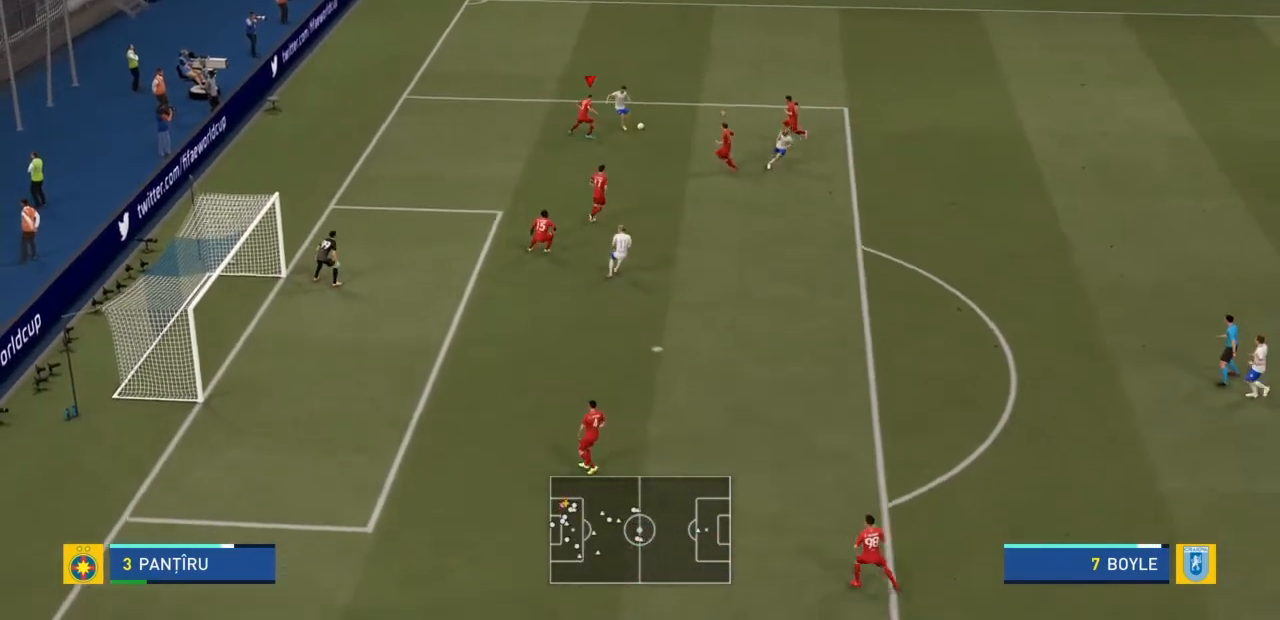
{"buttons": [], "left_stick": "down-right", "right_stick": "center", "events": [[33, "left_stick", "down-right"], [167, "CIRCLE", "up"]]}
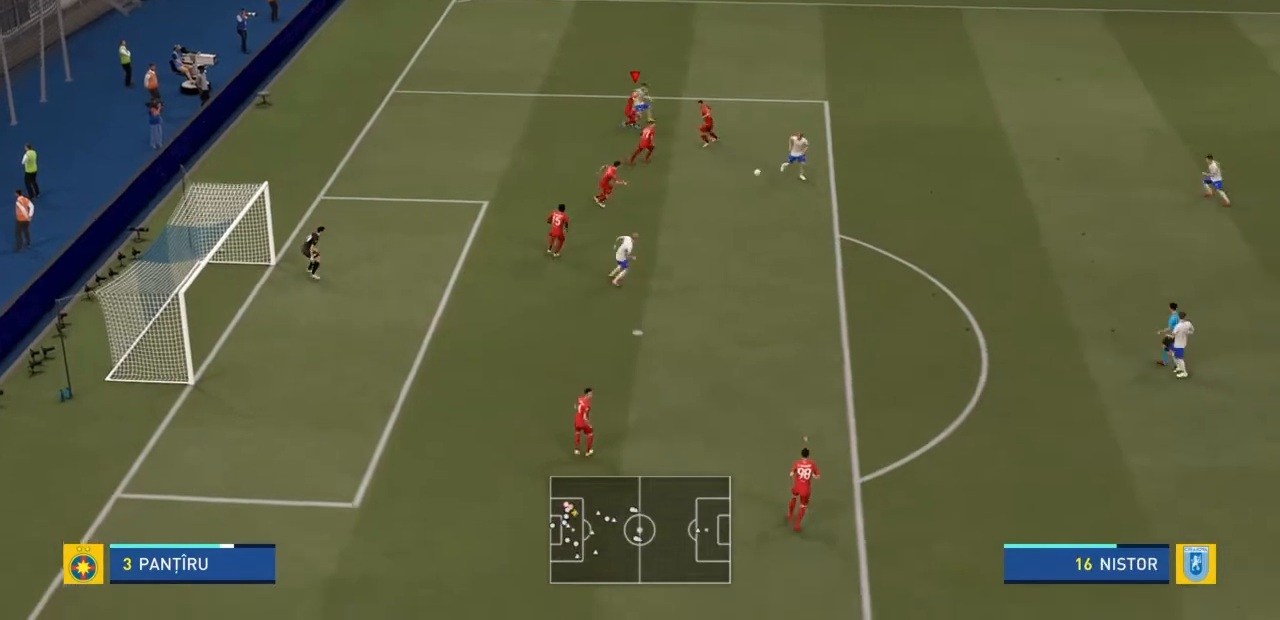
{"buttons": [], "left_stick": "down-right", "right_stick": "center", "events": []}
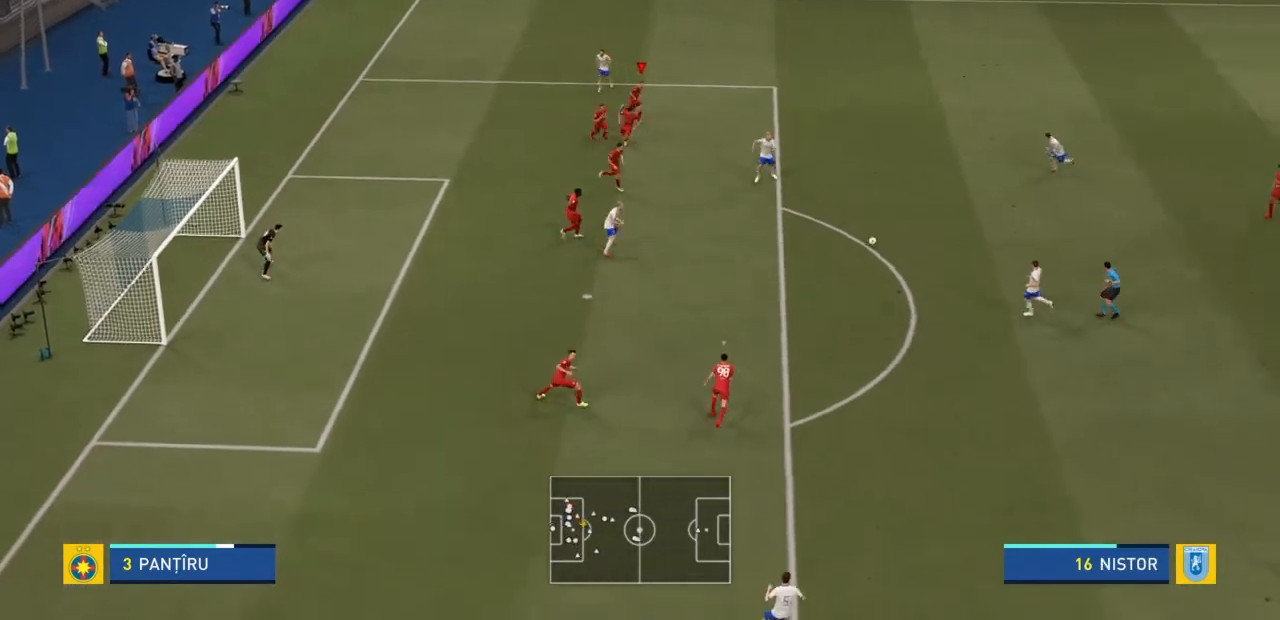
{"buttons": [], "left_stick": "down-right", "right_stick": "center", "events": [[67, "L1", "down"], [267, "L1", "up"]]}
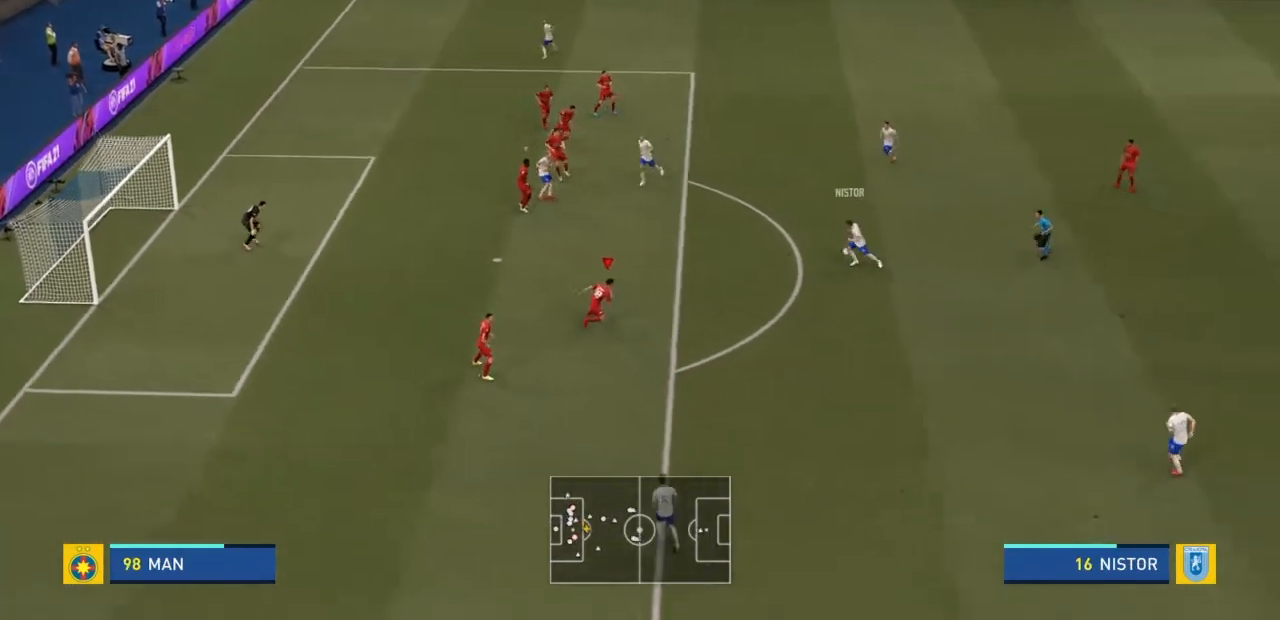
{"buttons": [], "left_stick": "up", "right_stick": "center", "events": [[100, "left_stick", "up-right"], [233, "left_stick", "up"]]}
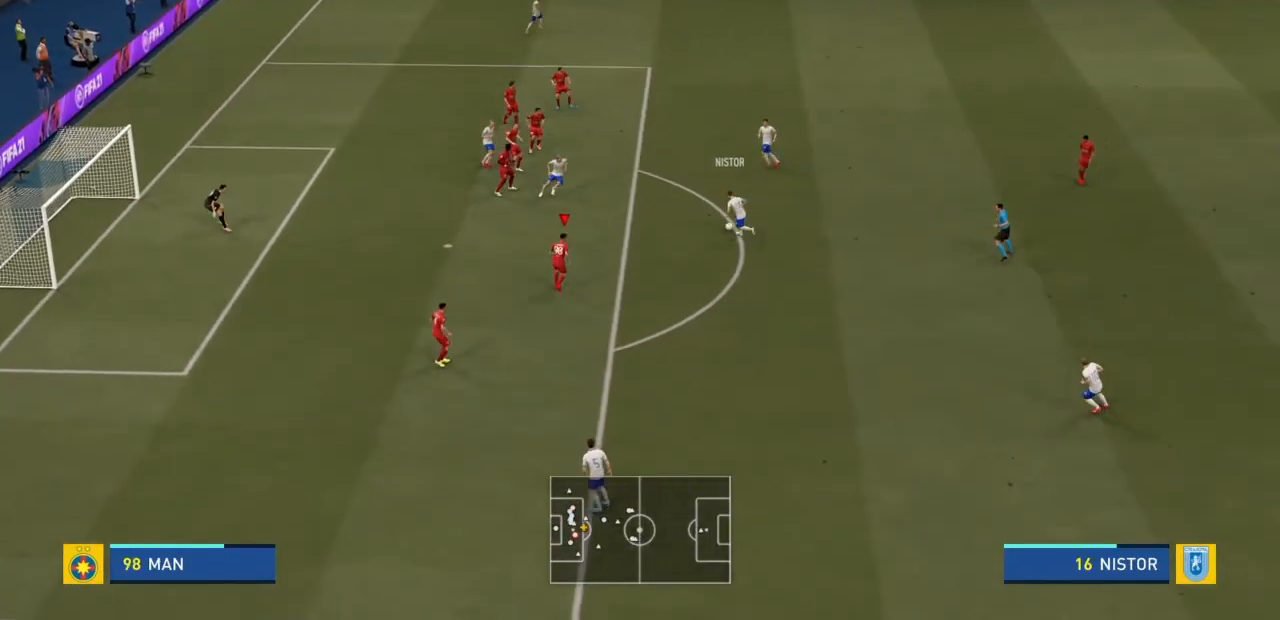
{"buttons": [], "left_stick": "up", "right_stick": "center", "events": [[33, "left_stick", "up-left"], [401, "left_stick", "up"]]}
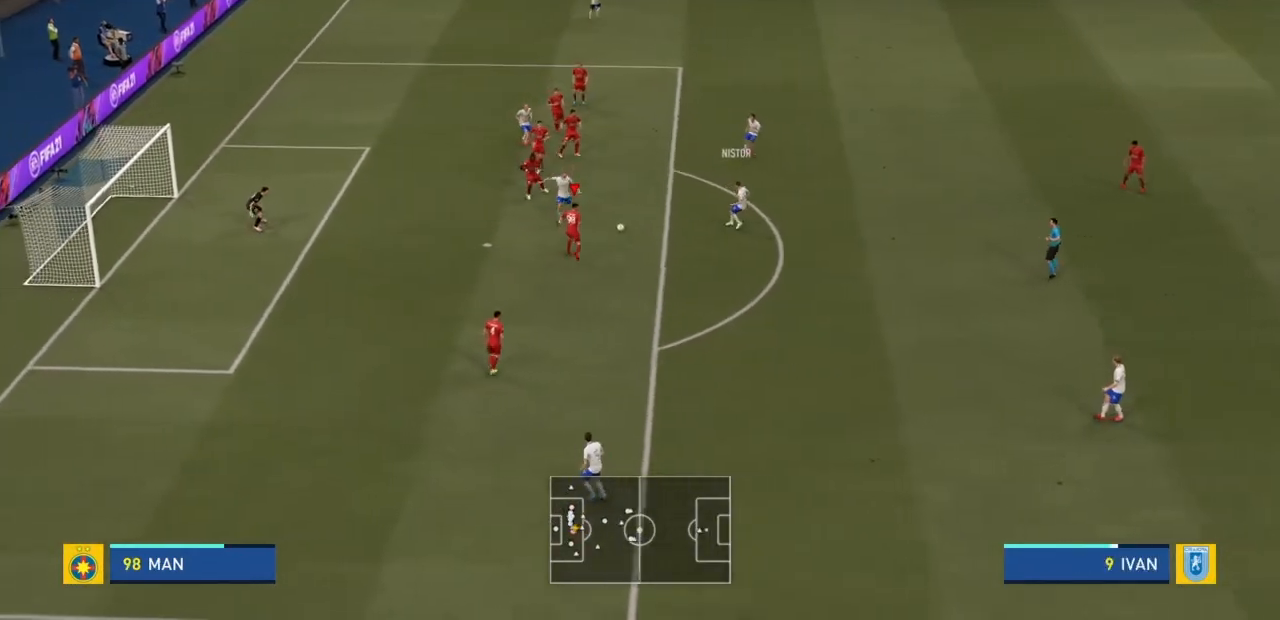
{"buttons": [], "left_stick": "up-left", "right_stick": "center", "events": [[267, "left_stick", "up-left"]]}
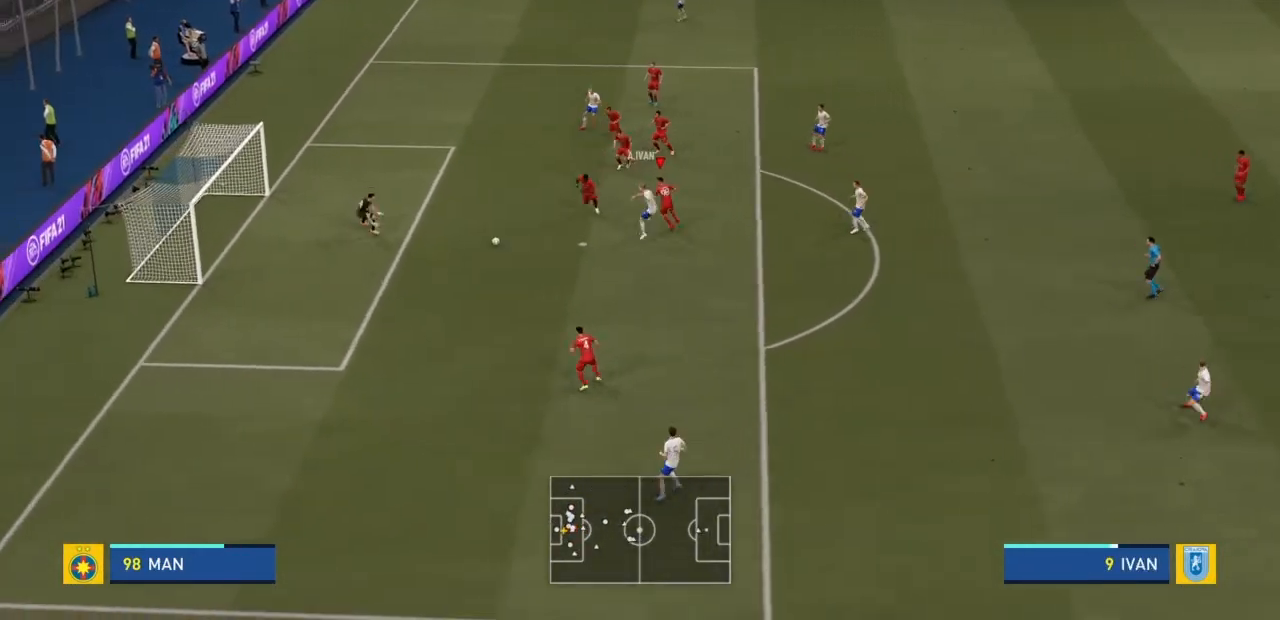
{"buttons": [], "left_stick": "center", "right_stick": "center", "events": [[67, "left_stick", "center"]]}
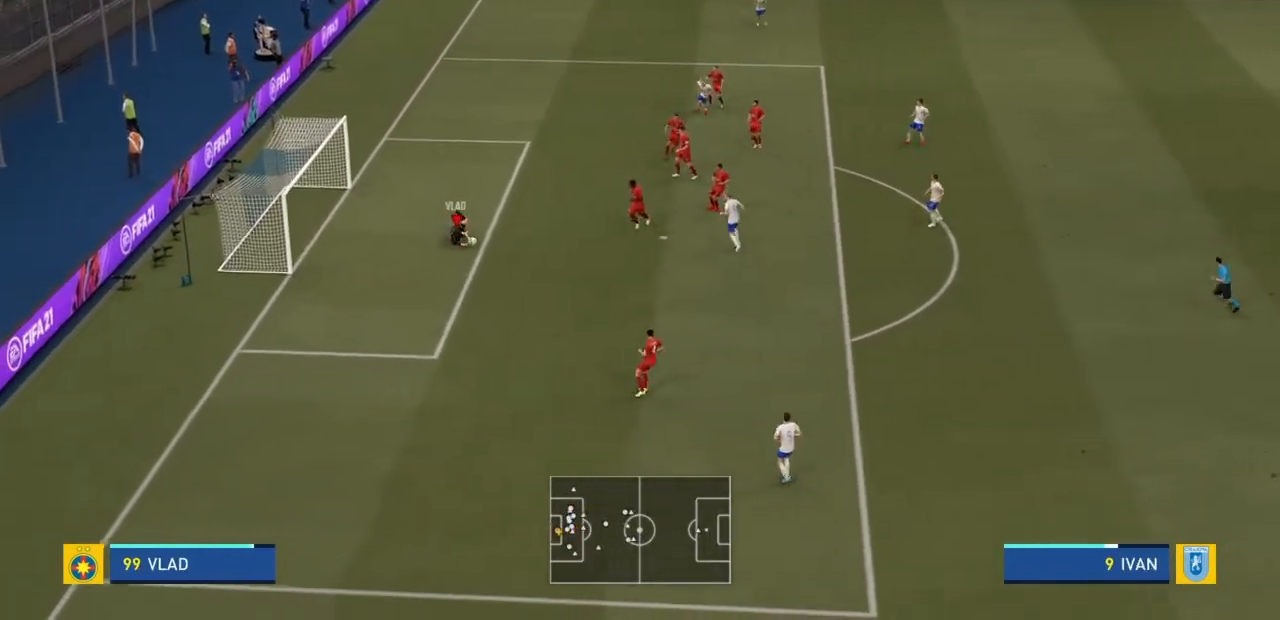
{"buttons": ["R2"], "left_stick": "right", "right_stick": "center", "events": [[133, "left_stick", "right"], [500, "R2", "down"]]}
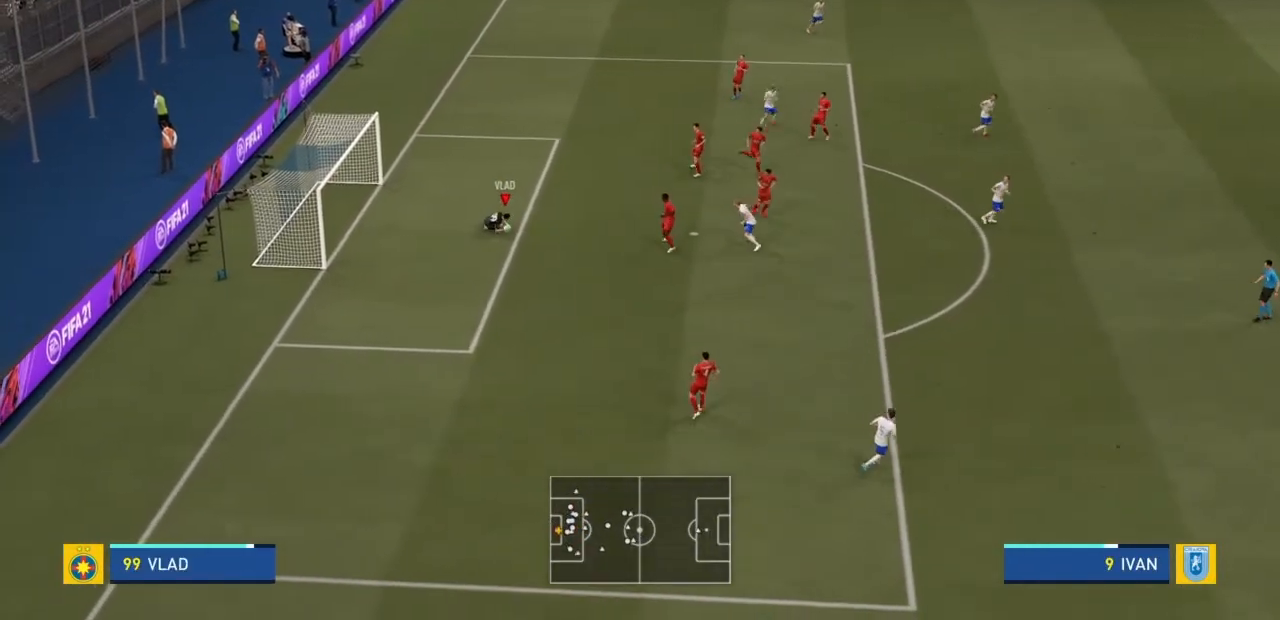
{"buttons": ["R2"], "left_stick": "right", "right_stick": "center", "events": []}
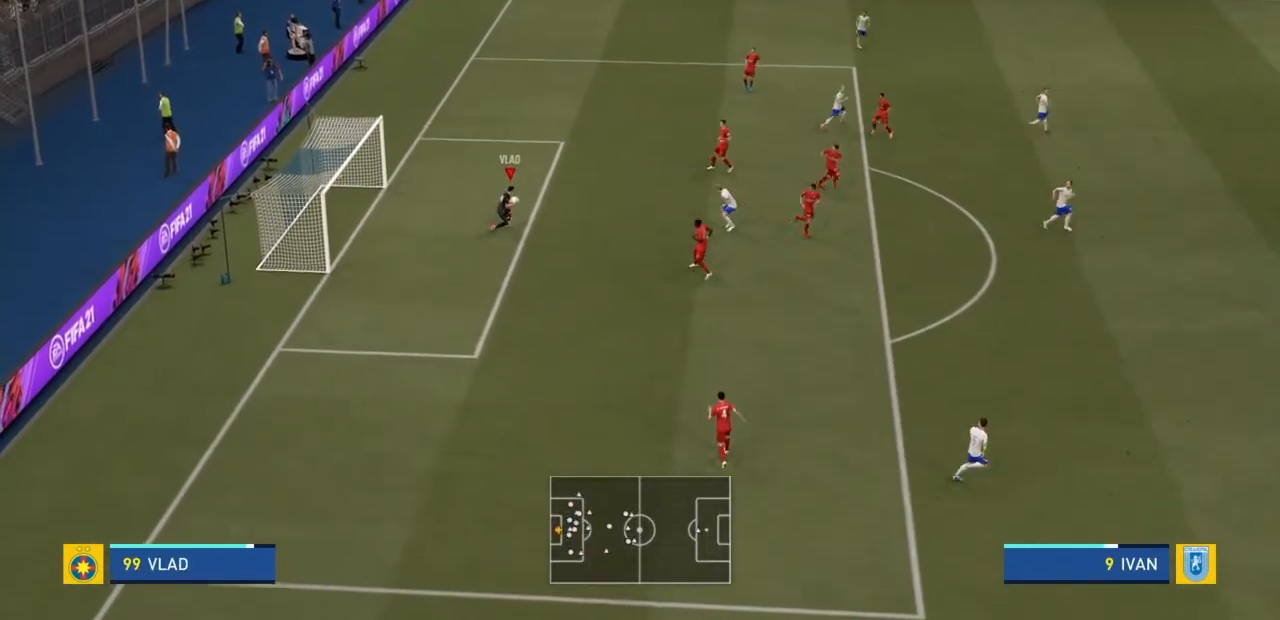
{"buttons": ["CROSS", "R2"], "left_stick": "down-right", "right_stick": "center", "events": [[267, "left_stick", "down-right"], [300, "CROSS", "down"]]}
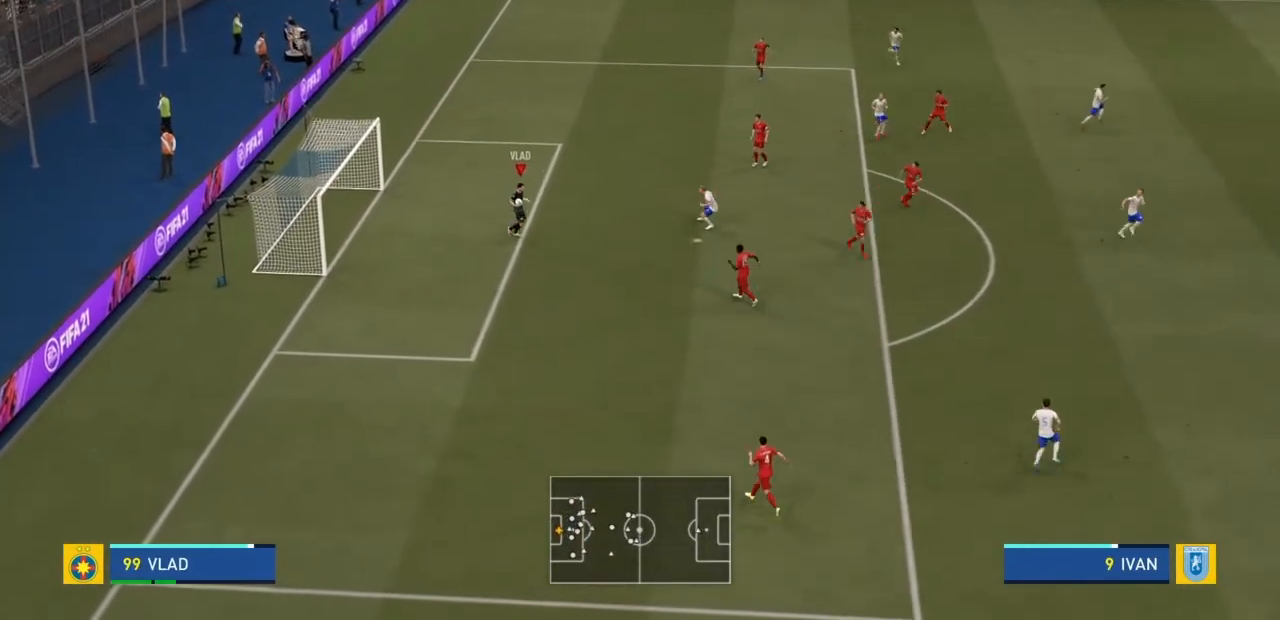
{"buttons": ["R2"], "left_stick": "right", "right_stick": "center", "events": [[167, "left_stick", "right"], [234, "CROSS", "up"]]}
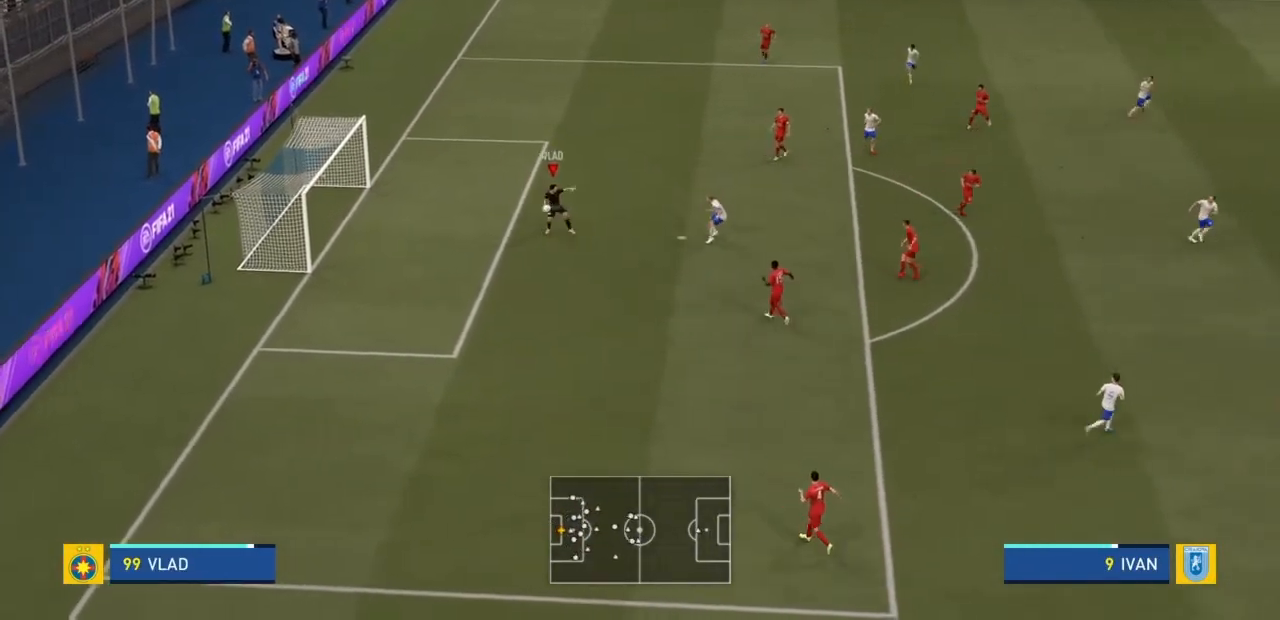
{"buttons": ["R2"], "left_stick": "right", "right_stick": "center", "events": []}
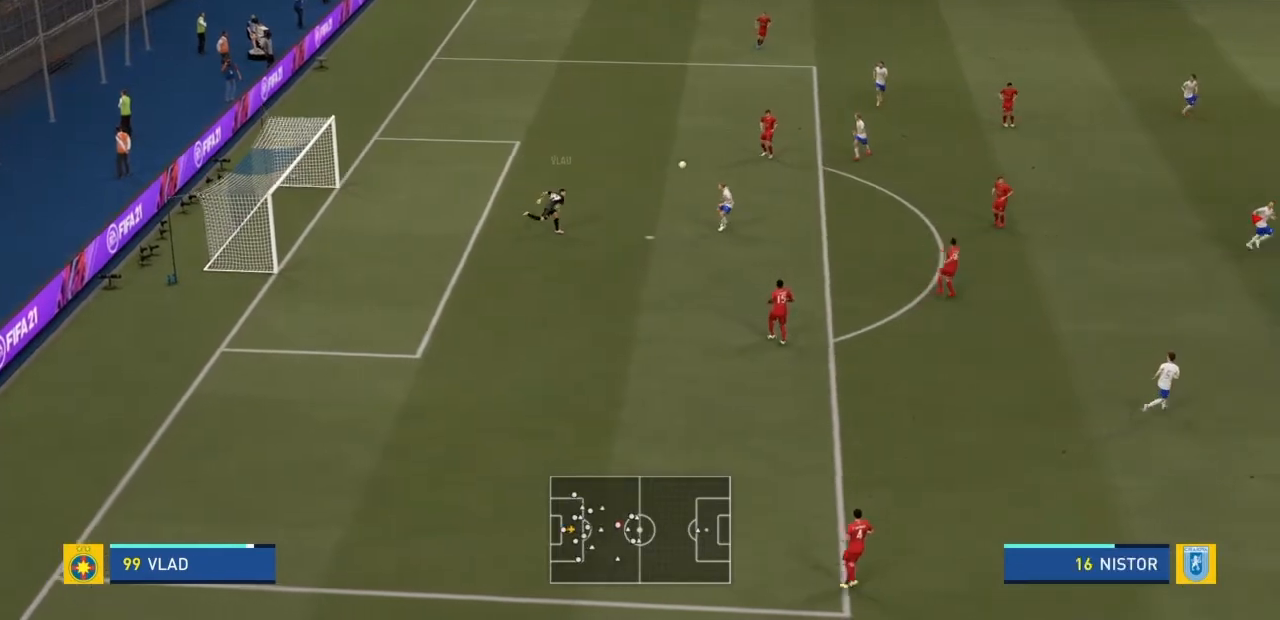
{"buttons": ["R2"], "left_stick": "right", "right_stick": "center", "events": []}
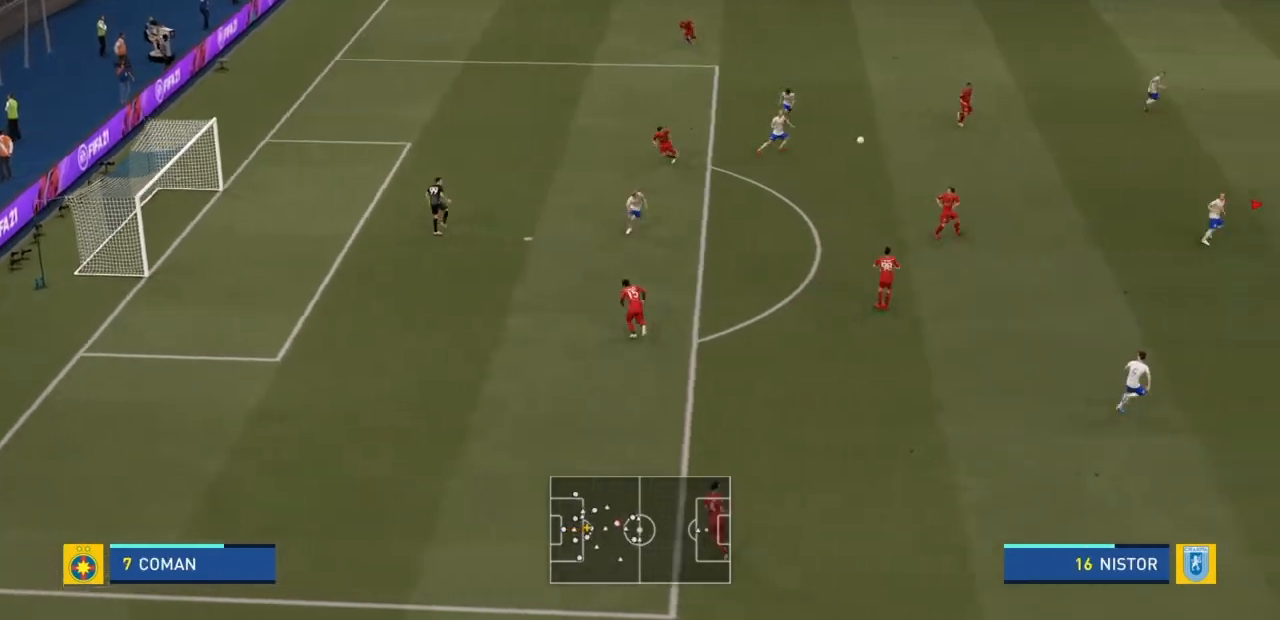
{"buttons": ["R2"], "left_stick": "up-right", "right_stick": "center", "events": [[433, "left_stick", "up-right"]]}
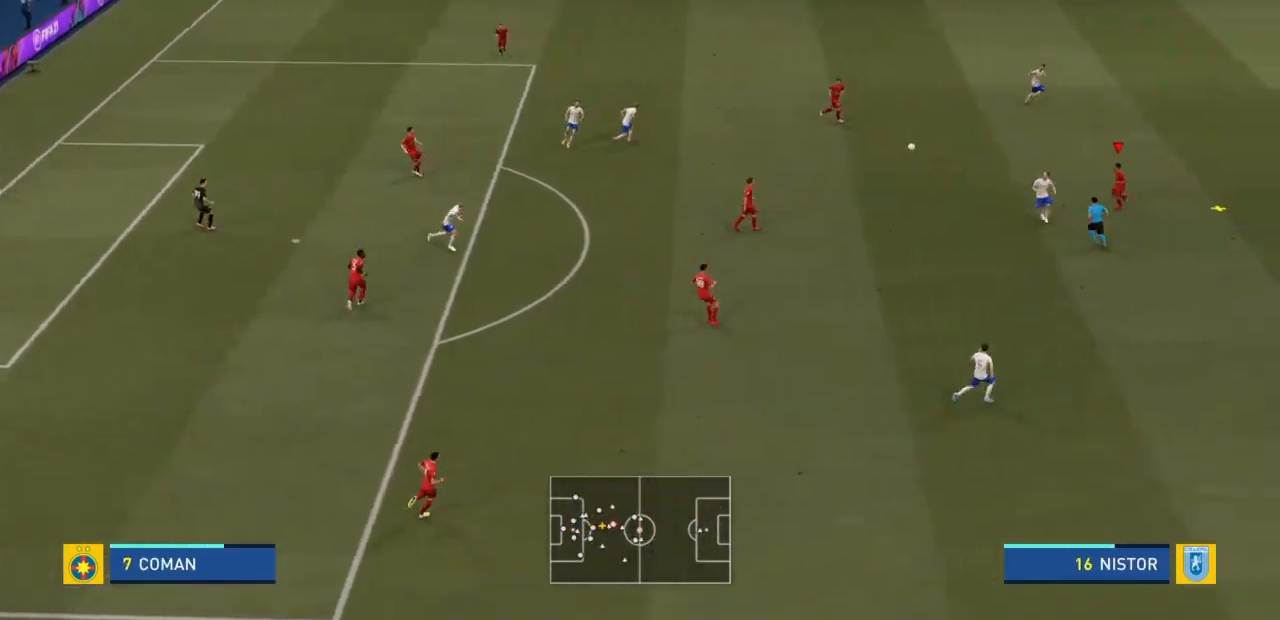
{"buttons": [], "left_stick": "down-left", "right_stick": "center", "events": [[67, "CROSS", "down"], [100, "R2", "up"], [167, "left_stick", "down"], [234, "CROSS", "up"], [300, "left_stick", "down-left"]]}
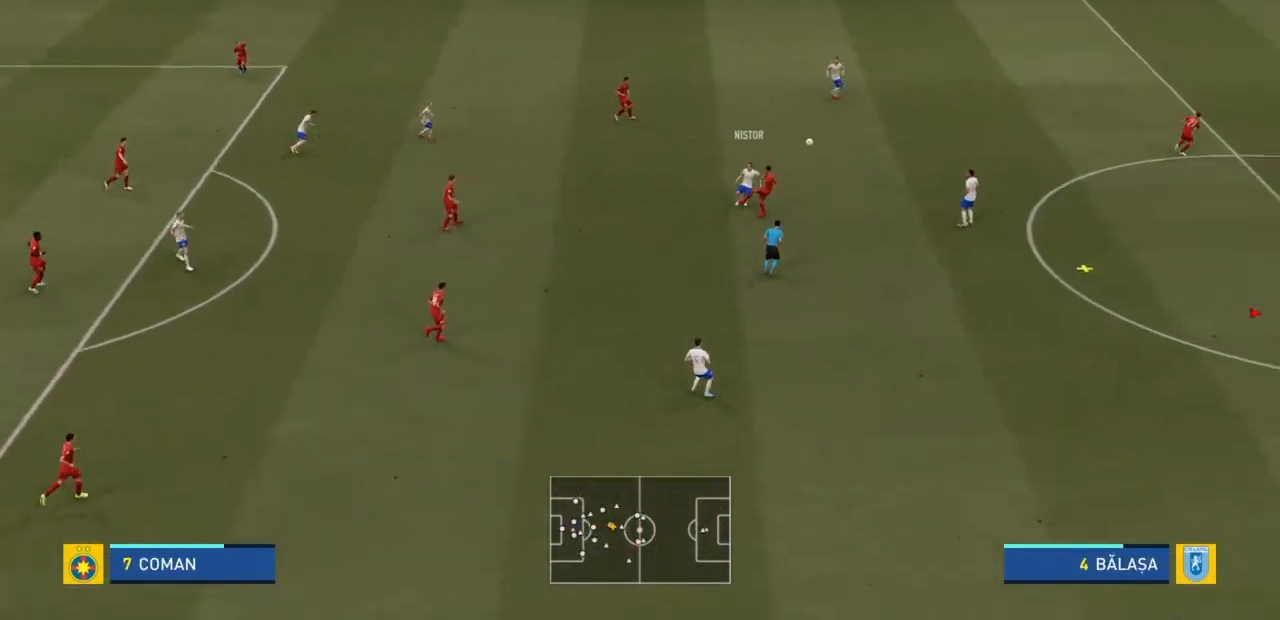
{"buttons": [], "left_stick": "right", "right_stick": "center", "events": [[267, "left_stick", "center"], [433, "left_stick", "right"]]}